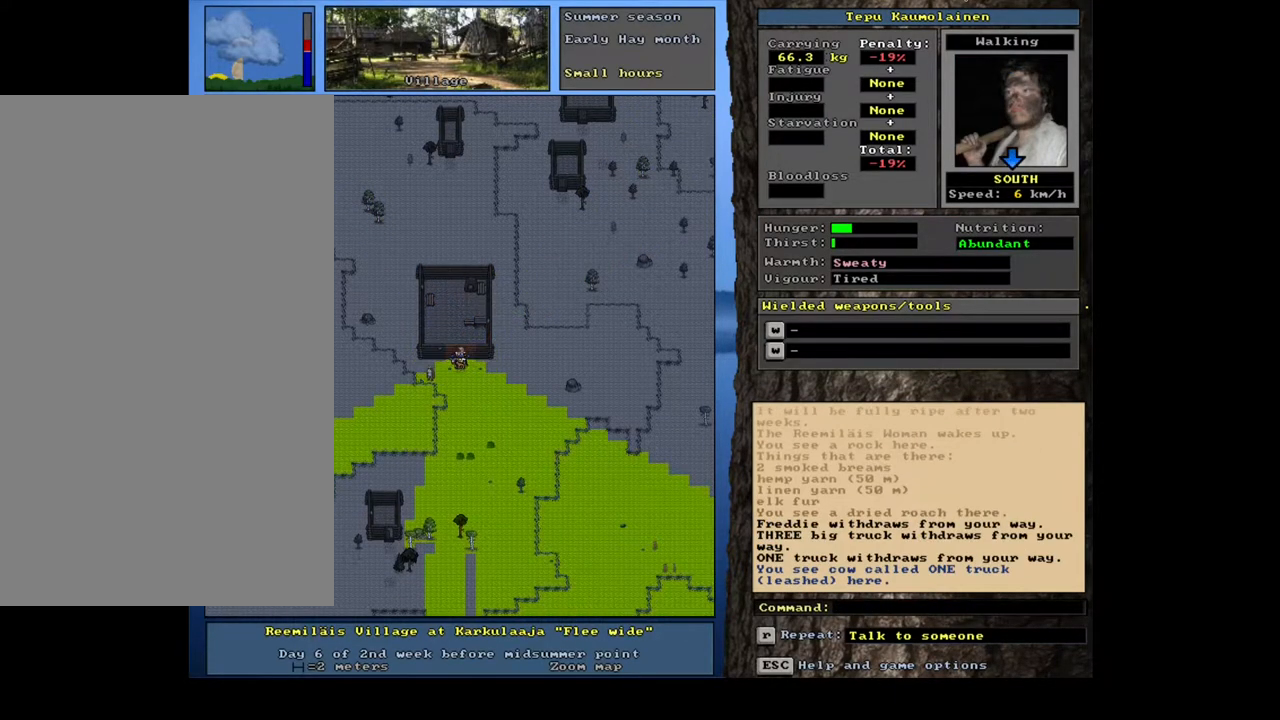
Gameplay with keyboard and mouse; each line is a JSON object with the keys and mouse buttons held at the frame after it. "events" lists presses ("down") and releases ("up") of ".", "/", "0", "1", "2", "3", "4", "5", "6", "7", "8", "9", "a", "alt_l", "alt_r", "b", "backslash", "backspace", "c", "caps_lock", "comma", "ctrl_l", "ctrl_r", "d", "down", "e", "equals", "escape", "f", "f1", "f10", "f11", "f12", "f2", "f3", "f4", "f5", "f6", "f7", "f8", "f9", "g", "h", "i", "j", "k", "l", "lbracket", "left", "m", "minus", "n", "num0", "num1", "num2", "num3", "num4", "num5", "num6", "num7", "num8", "num9", "o", "p", "q", "quote", "r", "rbracket", "return", "right", "s", "semicolon", "shift_l", "shift_r", "space", "super", "t", "tab", "tilde", "u", "up", "v", "w", "x", "y", "z", "mouse_left", "mouse_wheel", "mouse_right", "mouse_mb4" and "mouse_mb5" between this image and that frame as [ms after this image, input, new state], when the widget could be followed in between. "mouse_left", "mouse_wheel", "mouse_right", "mouse_mb4", "mouse_mb5" = the "left", "wheel", "right", "mb4", "mb5" buttons of the "mouse" list. No other keys are recorded. "wheel" means that the mouse wheel is clicked or scrolled. Mouse movement is not recorded. Not read: other_keys.
{"keys": ["ctrl_l"], "mouse": [], "events": [[17, "num2", "down"], [134, "num1", "down"], [150, "num2", "up"], [267, "num1", "up"], [284, "num2", "down"], [384, "num1", "down"], [400, "num2", "up"], [467, "num1", "up"]]}
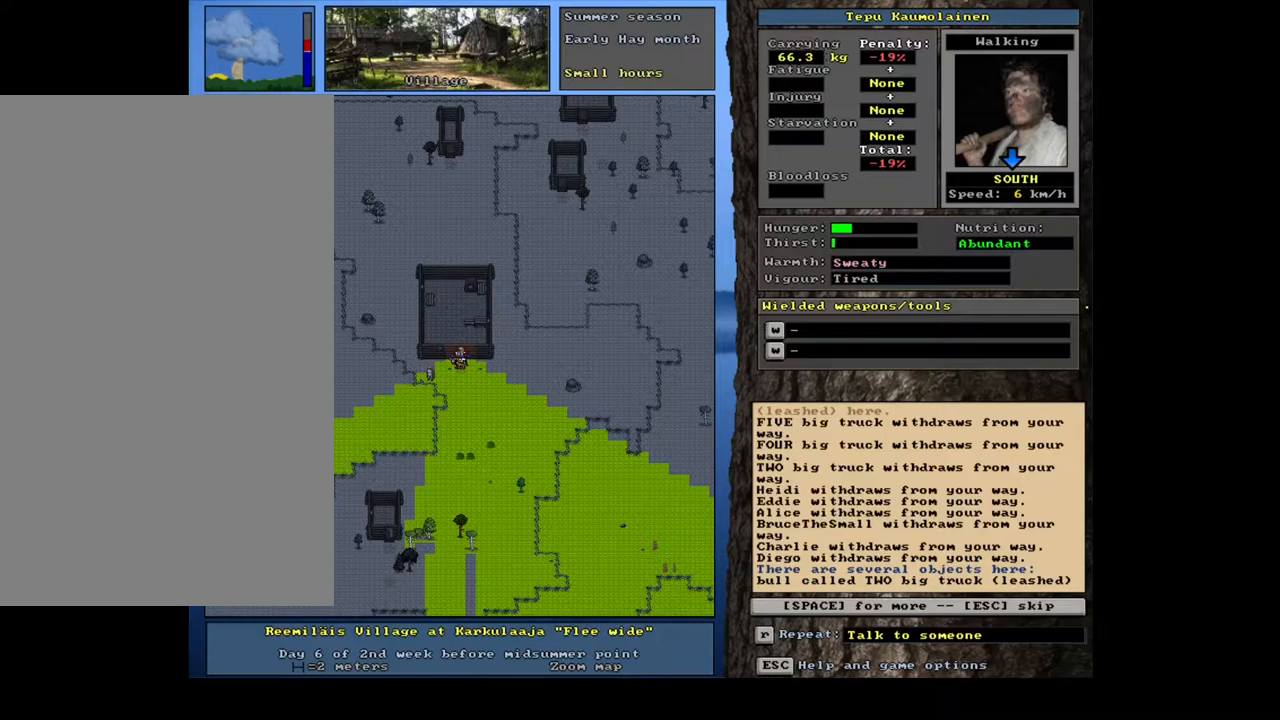
{"keys": [], "mouse": [], "events": [[34, "num2", "down"], [117, "num2", "up"], [150, "ctrl_l", "up"], [300, "escape", "down"], [350, "escape", "up"]]}
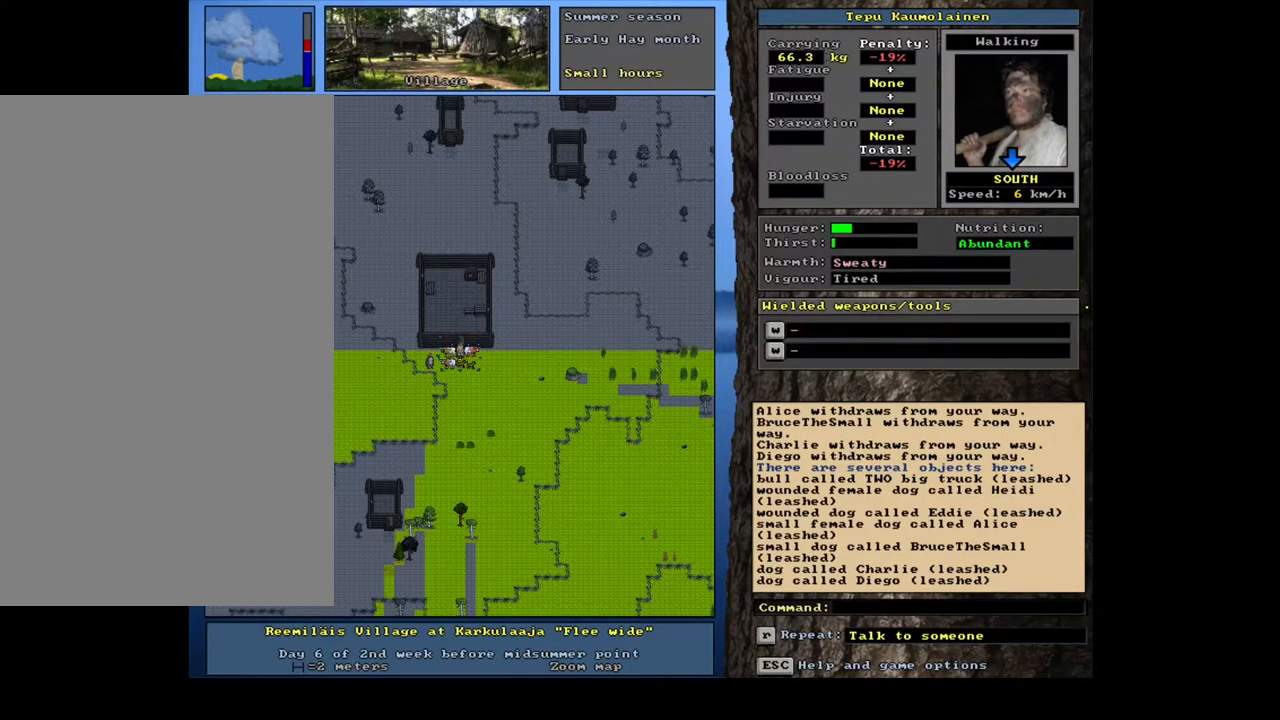
{"keys": ["ctrl_l", "num2"], "mouse": [], "events": [[34, "ctrl_l", "down"], [50, "num2", "down"], [117, "num1", "down"], [167, "num2", "up"], [234, "num1", "up"], [267, "num2", "down"], [300, "num1", "down"], [350, "num2", "up"], [417, "num1", "up"], [450, "num2", "down"]]}
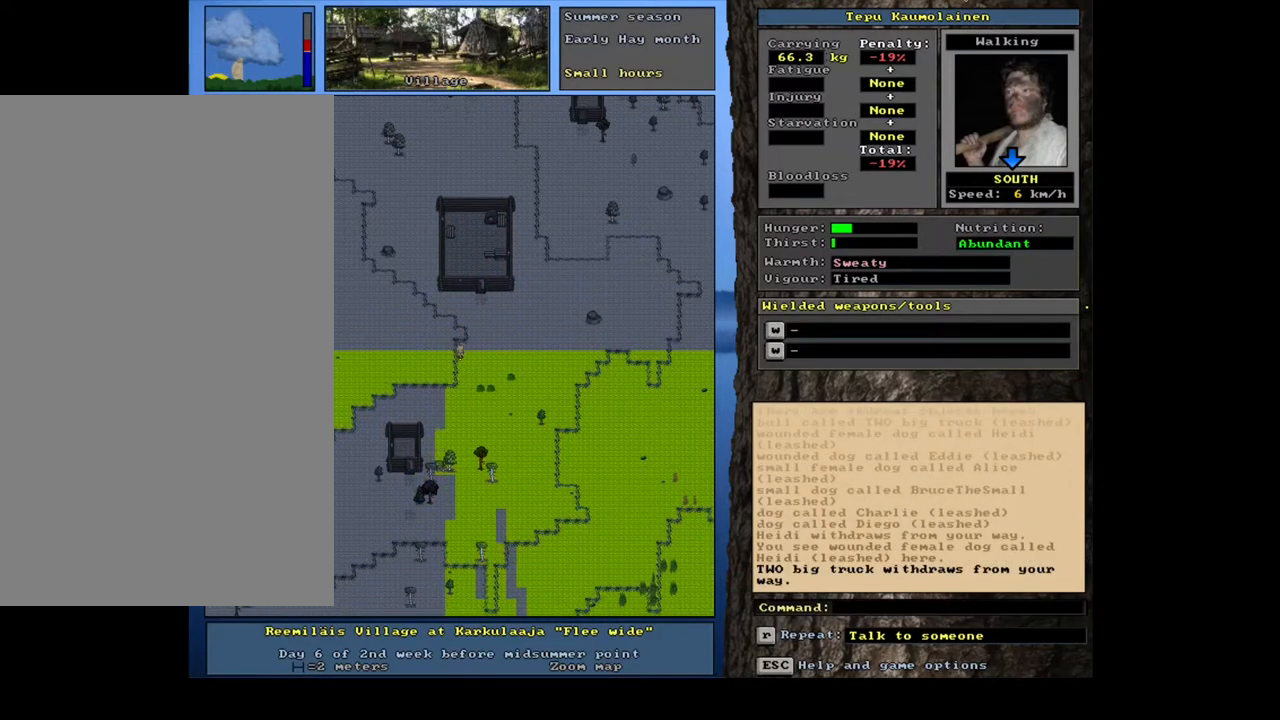
{"keys": ["ctrl_l"], "mouse": [], "events": [[67, "num1", "down"], [100, "num2", "up"], [184, "num1", "up"], [200, "num2", "down"], [250, "num1", "down"], [300, "num2", "up"], [367, "num1", "up"], [400, "num2", "down"], [500, "num2", "up"]]}
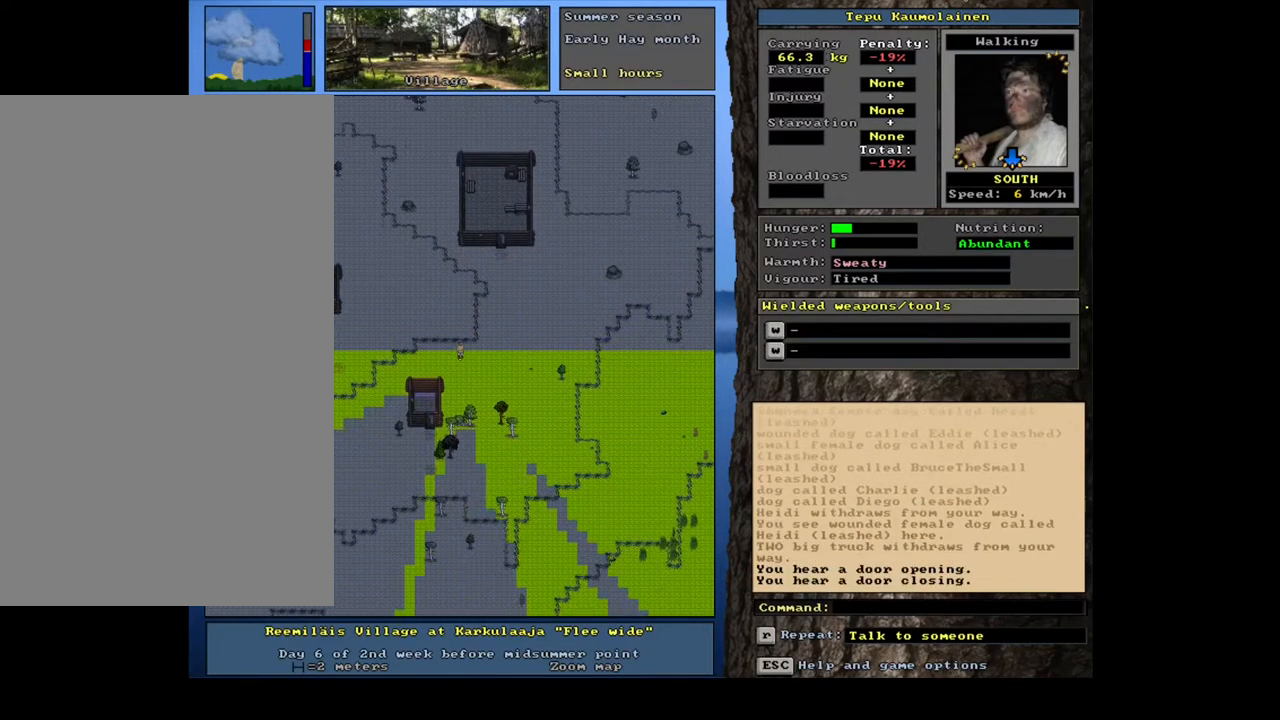
{"keys": ["ctrl_l", "num1"], "mouse": [], "events": [[84, "num2", "down"], [150, "num2", "up"], [217, "num2", "down"], [284, "num2", "up"], [384, "num2", "down"], [417, "num1", "down"], [450, "num2", "up"]]}
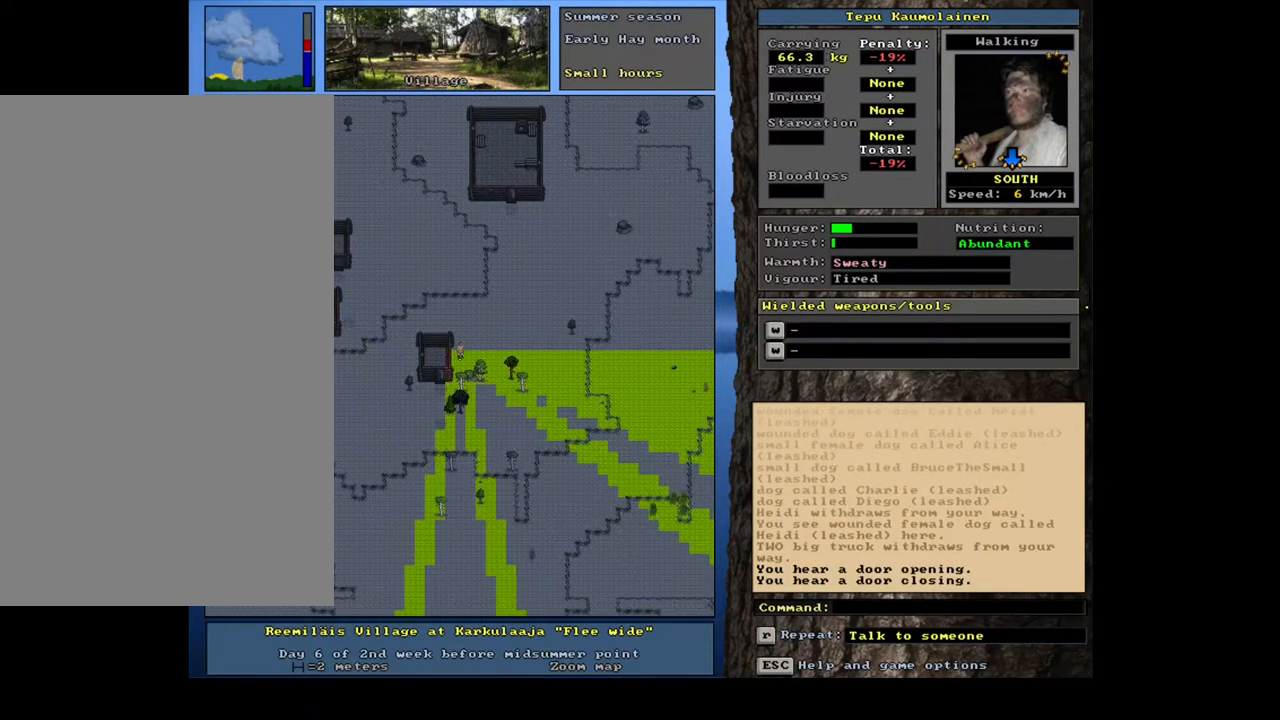
{"keys": ["ctrl_l"], "mouse": [], "events": [[34, "num1", "up"], [34, "num2", "down"], [150, "num2", "up"], [250, "num2", "down"], [334, "num2", "up"], [367, "num1", "down"], [500, "num1", "up"]]}
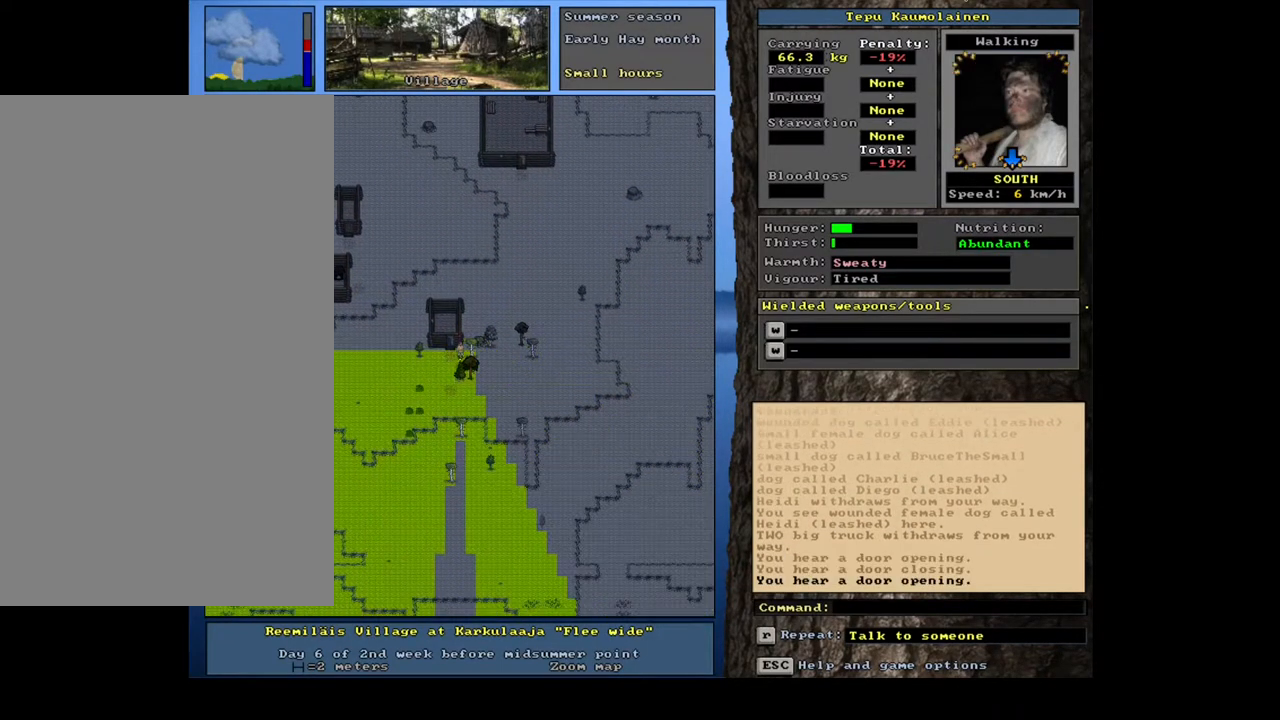
{"keys": ["ctrl_l", "num7"], "mouse": [], "events": [[167, "ctrl_l", "up"], [234, "num3", "down"], [334, "num3", "up"], [400, "ctrl_l", "down"], [450, "num7", "down"]]}
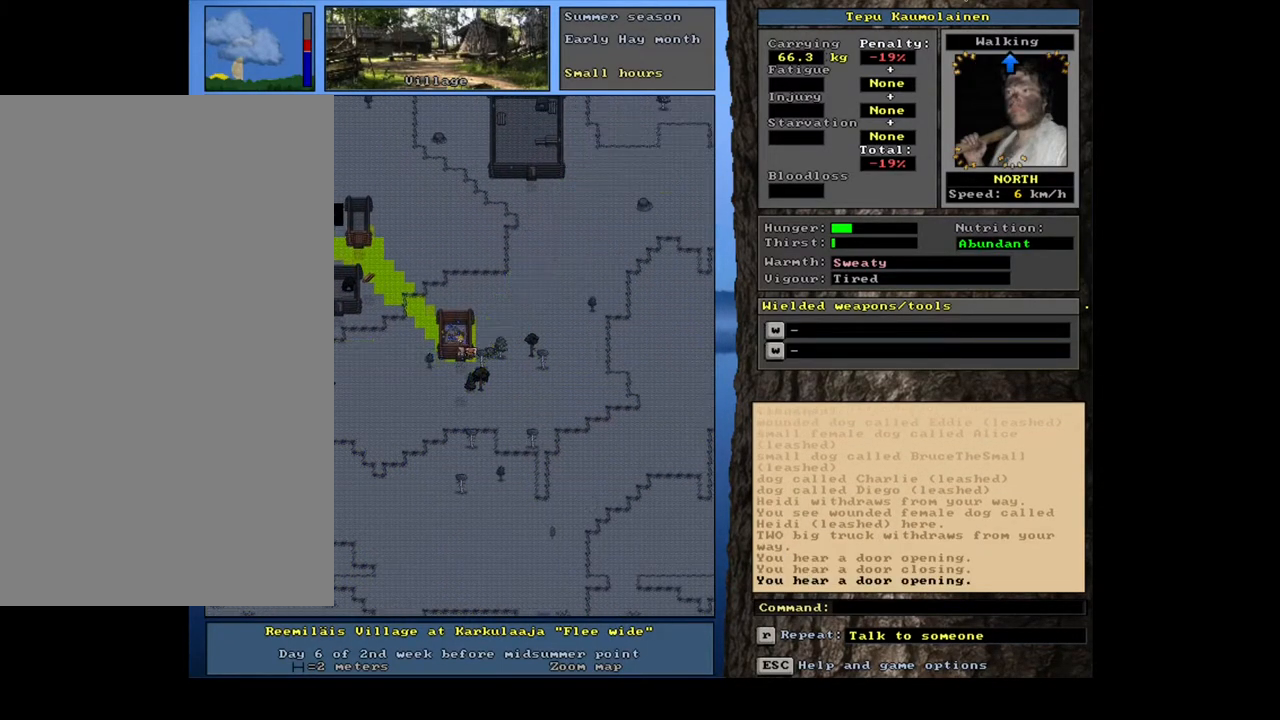
{"keys": [], "mouse": [], "events": [[67, "num7", "up"], [167, "num7", "down"], [234, "num7", "up"], [367, "ctrl_l", "up"]]}
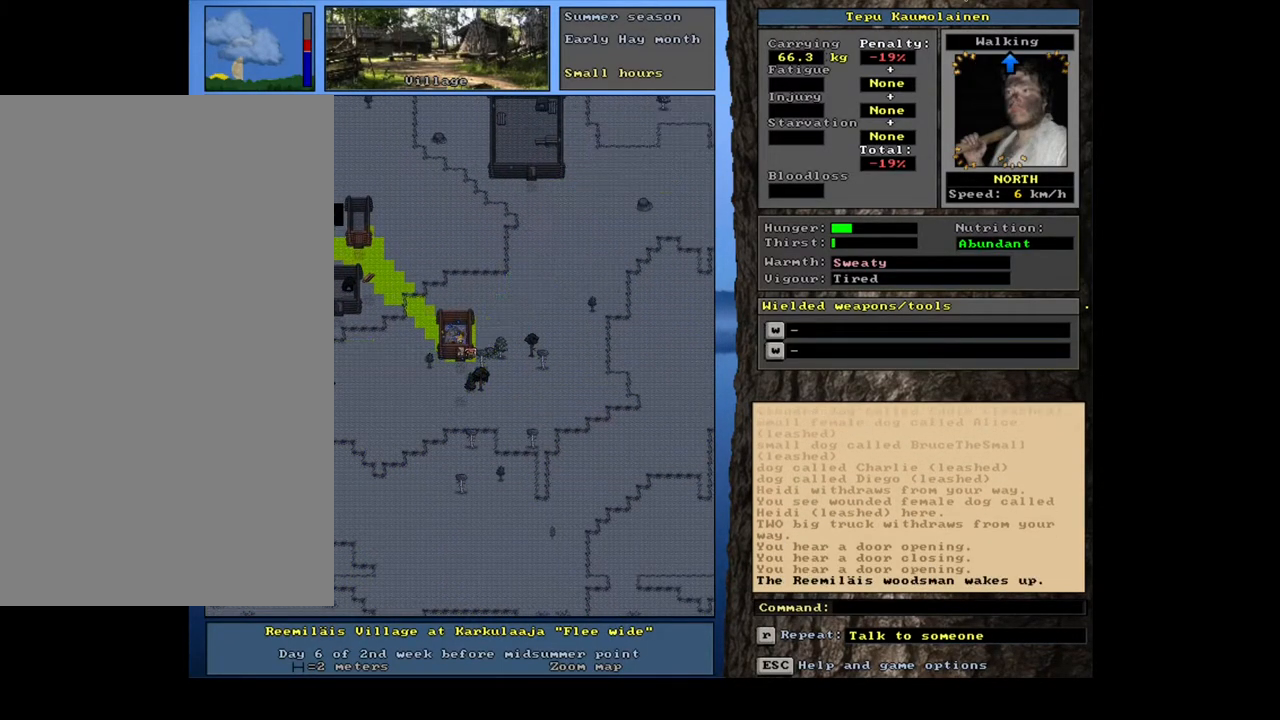
{"keys": [], "mouse": [], "events": [[384, "f3", "down"], [467, "f3", "up"]]}
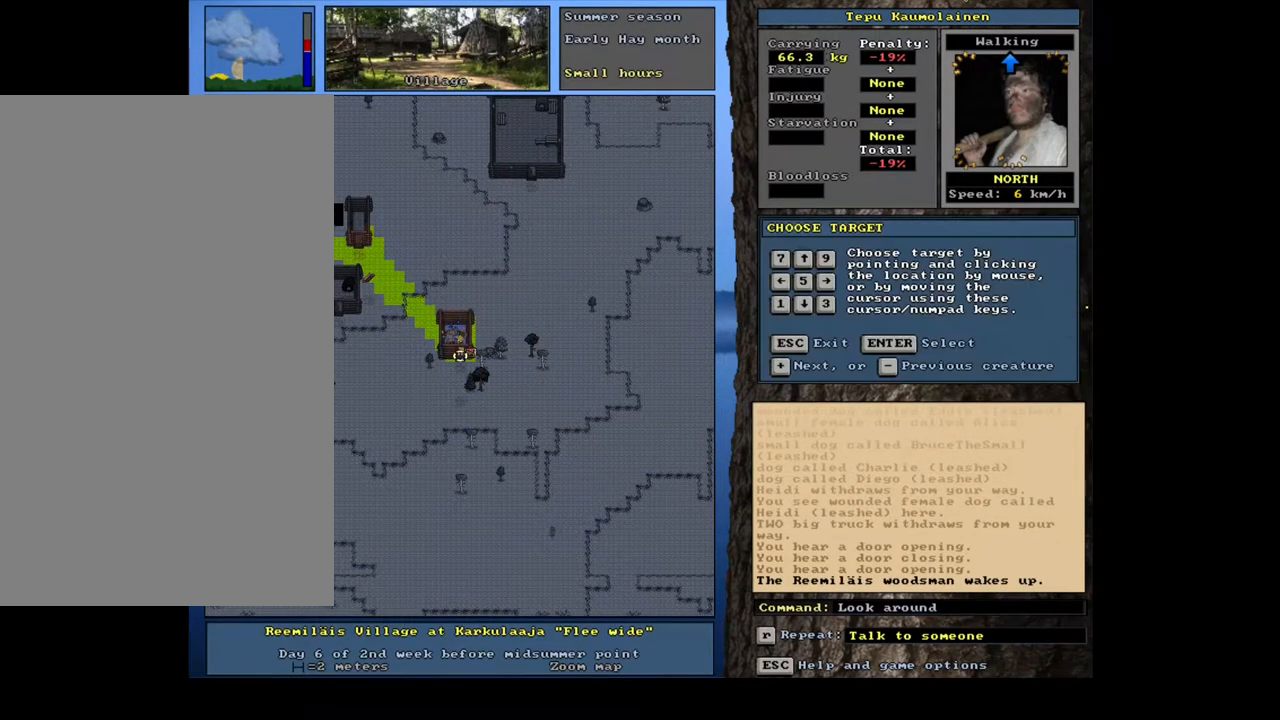
{"keys": [], "mouse": [], "events": [[117, "num8", "down"], [217, "num8", "up"]]}
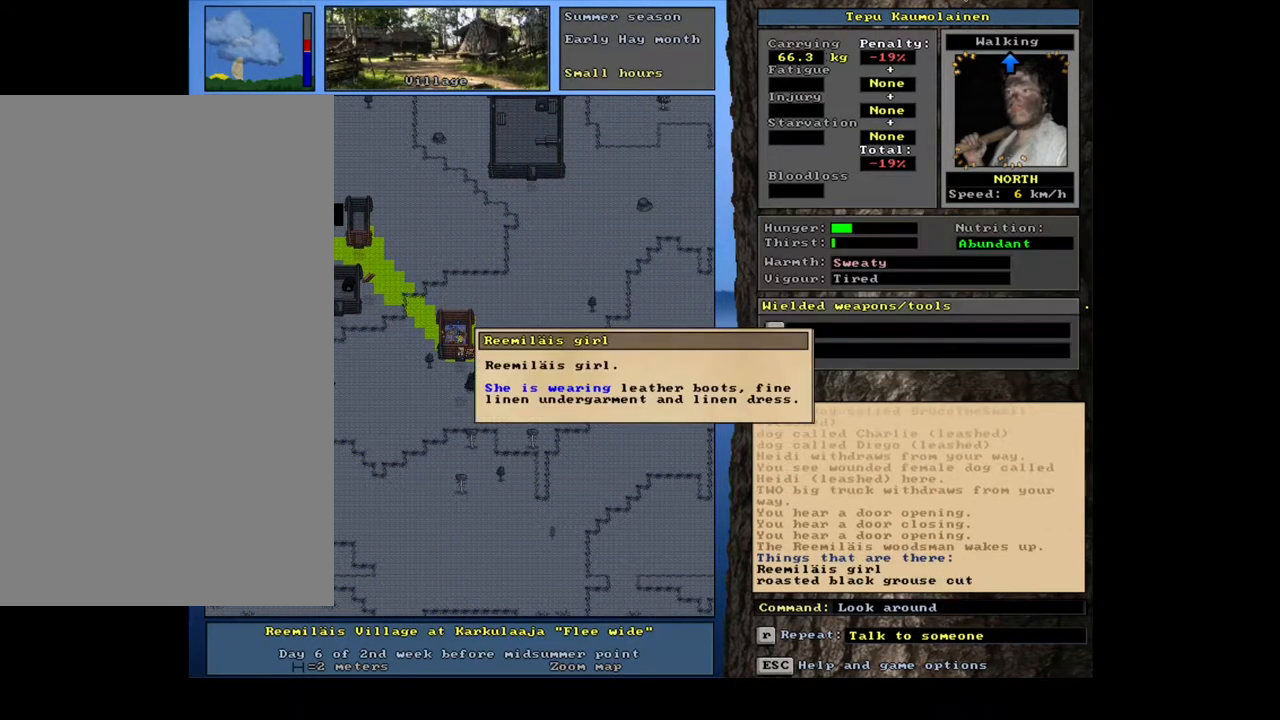
{"keys": [], "mouse": [], "events": []}
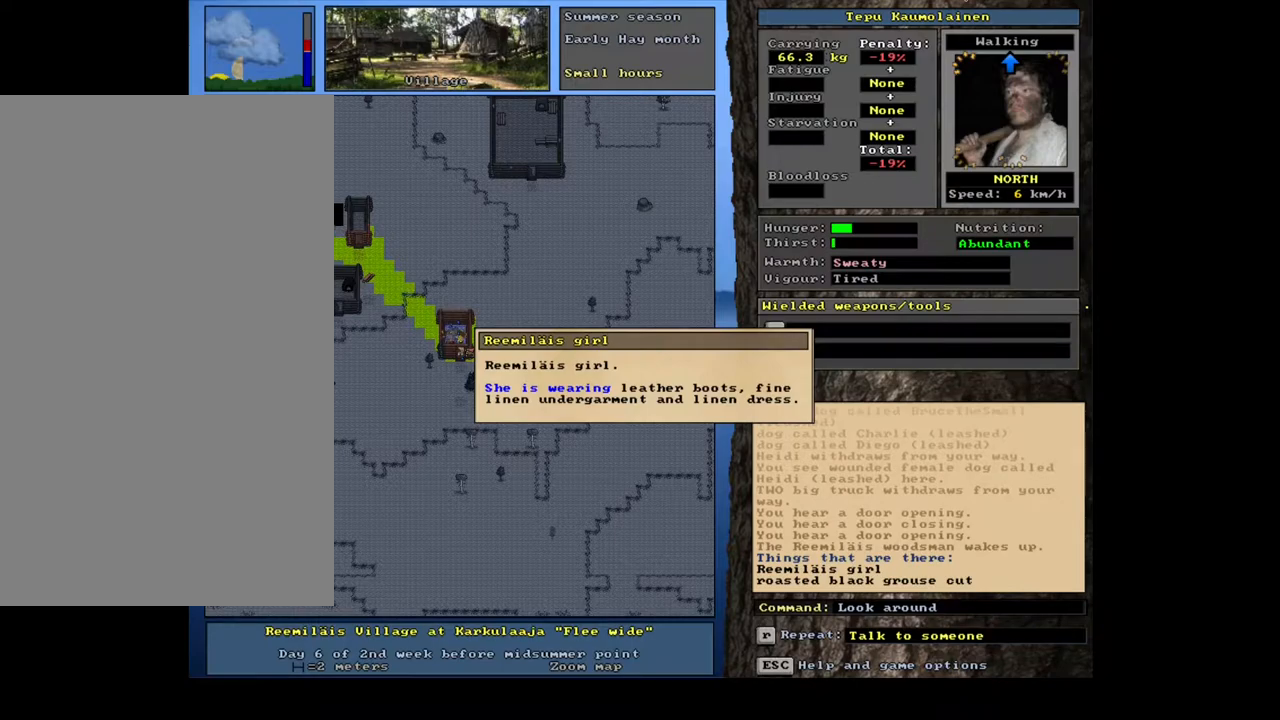
{"keys": [], "mouse": [], "events": []}
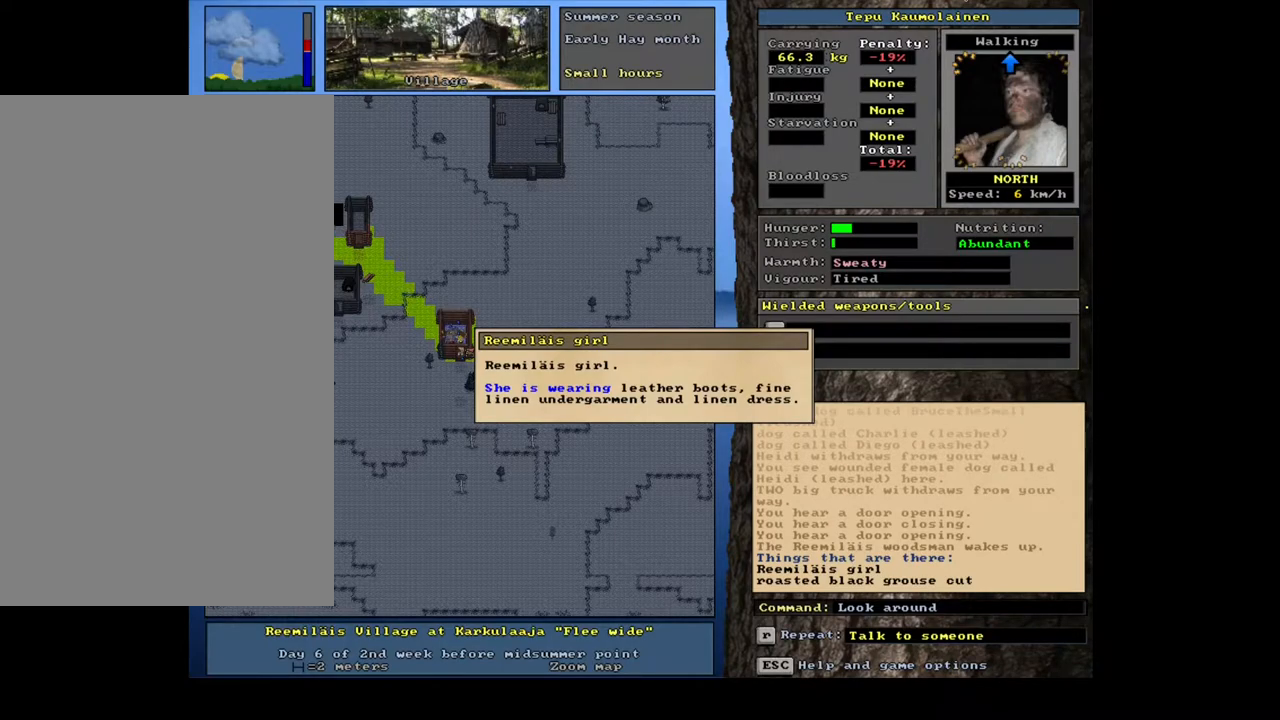
{"keys": [], "mouse": [], "events": [[217, "escape", "down"], [350, "escape", "up"]]}
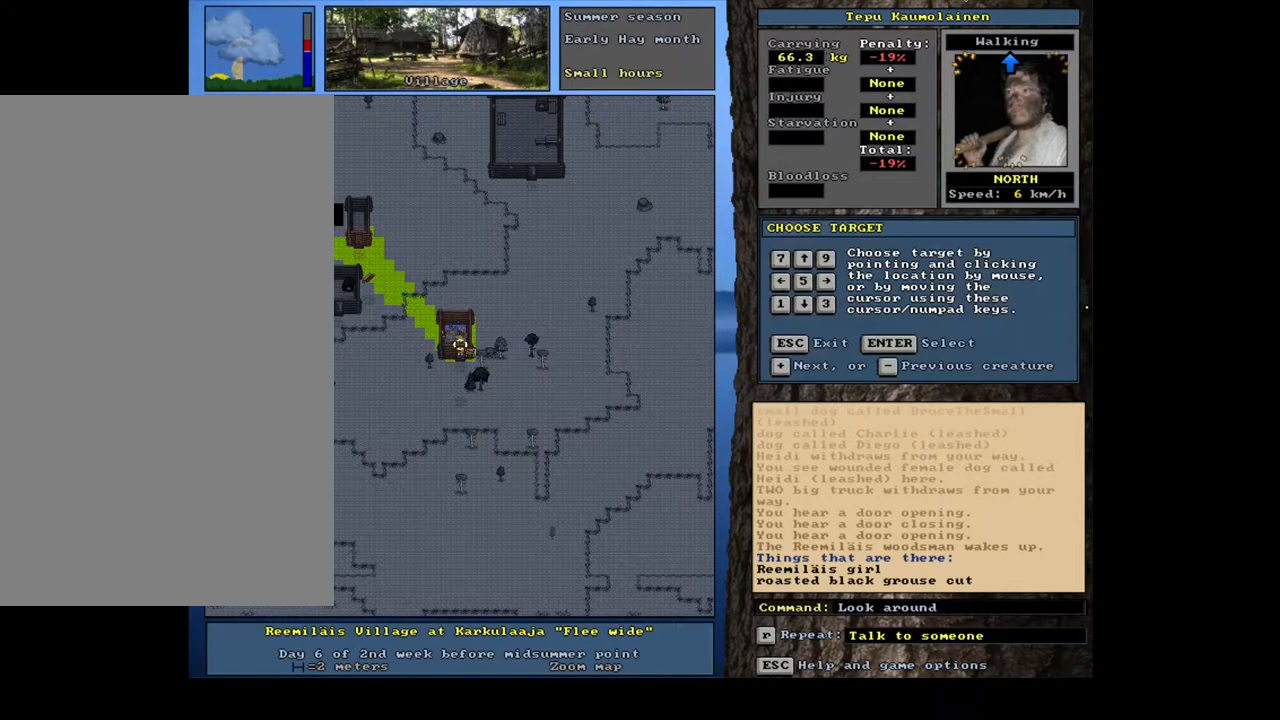
{"keys": [], "mouse": [], "events": [[17, "num4", "down"], [134, "num4", "up"]]}
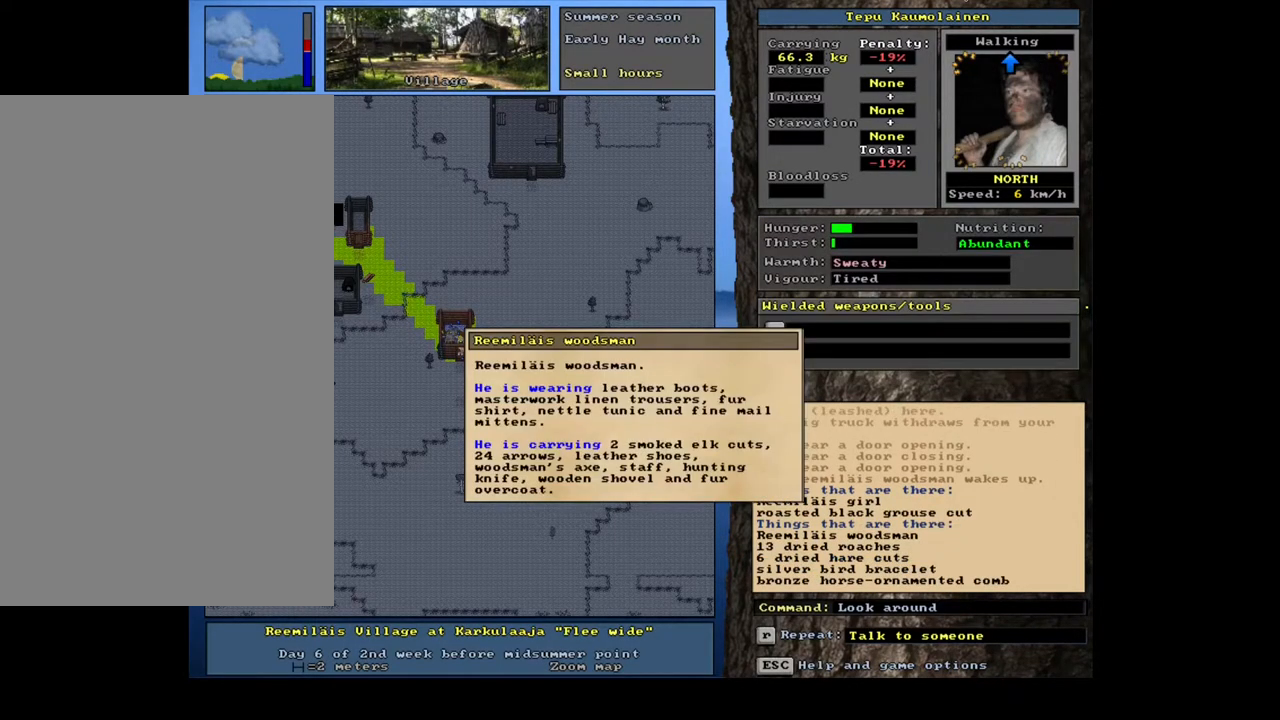
{"keys": [], "mouse": [], "events": []}
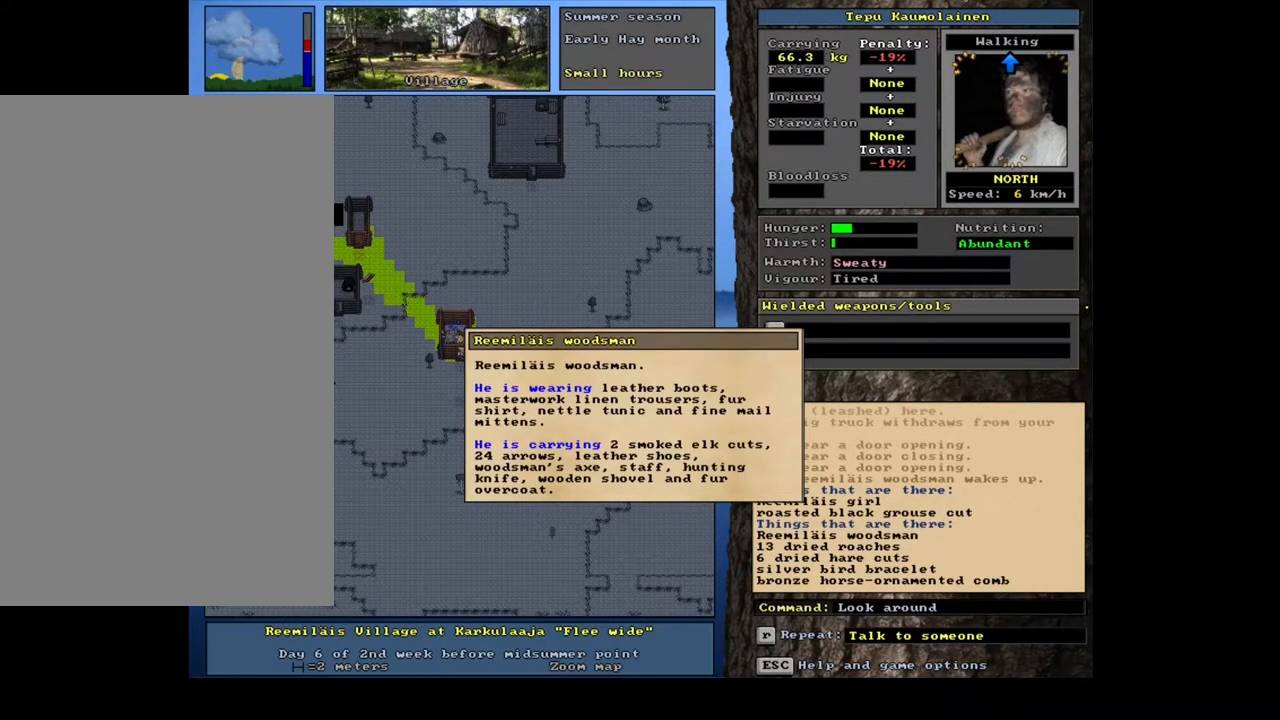
{"keys": [], "mouse": [], "events": []}
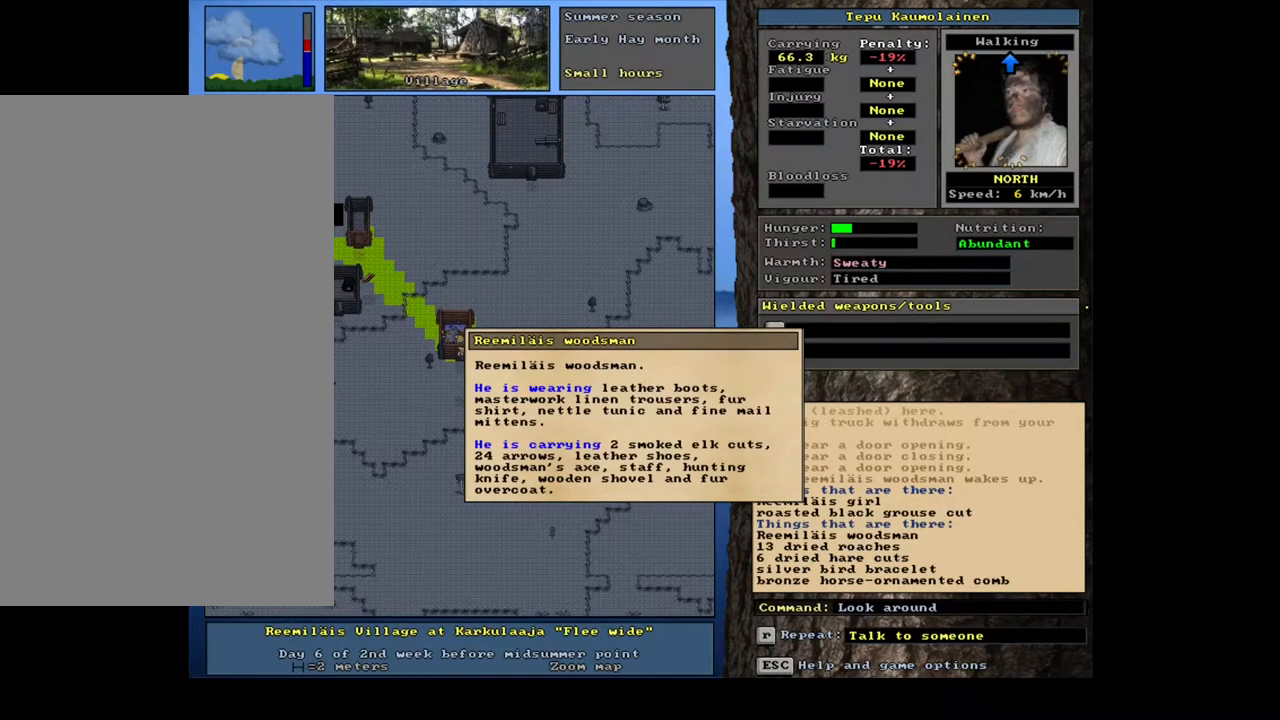
{"keys": [], "mouse": [], "events": []}
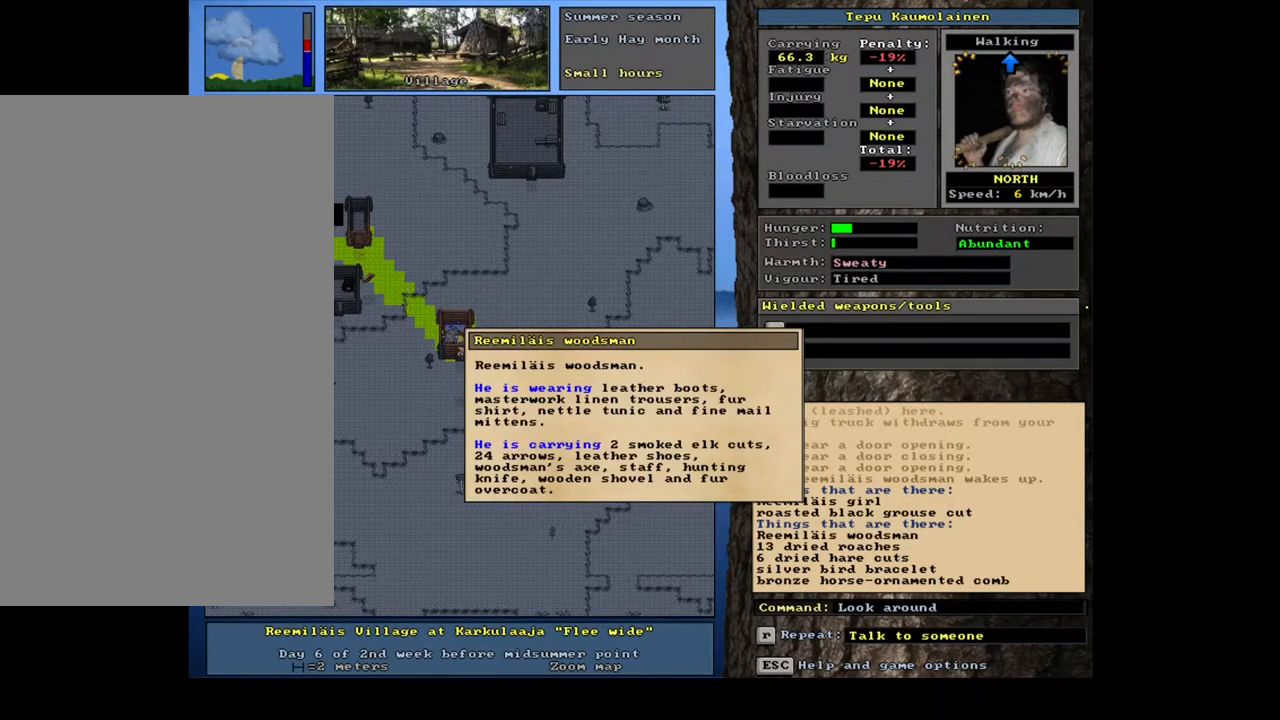
{"keys": [], "mouse": [], "events": [[384, "escape", "down"], [484, "escape", "up"]]}
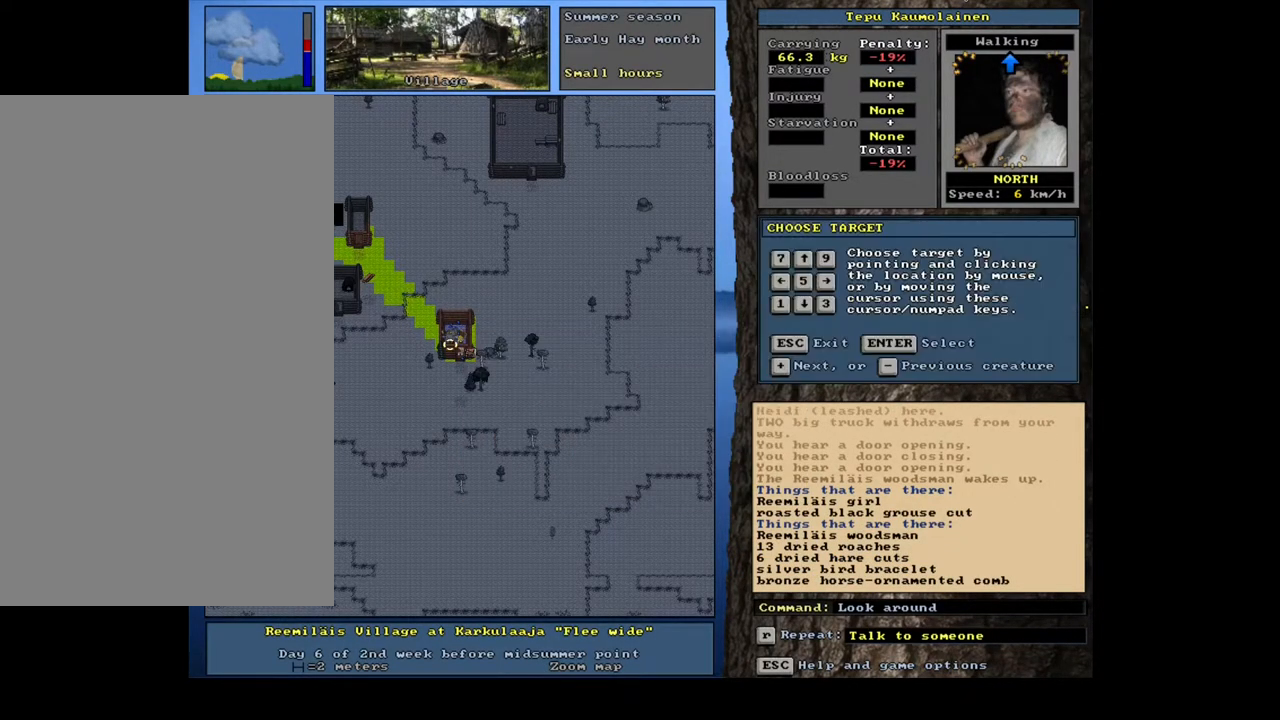
{"keys": [], "mouse": [], "events": []}
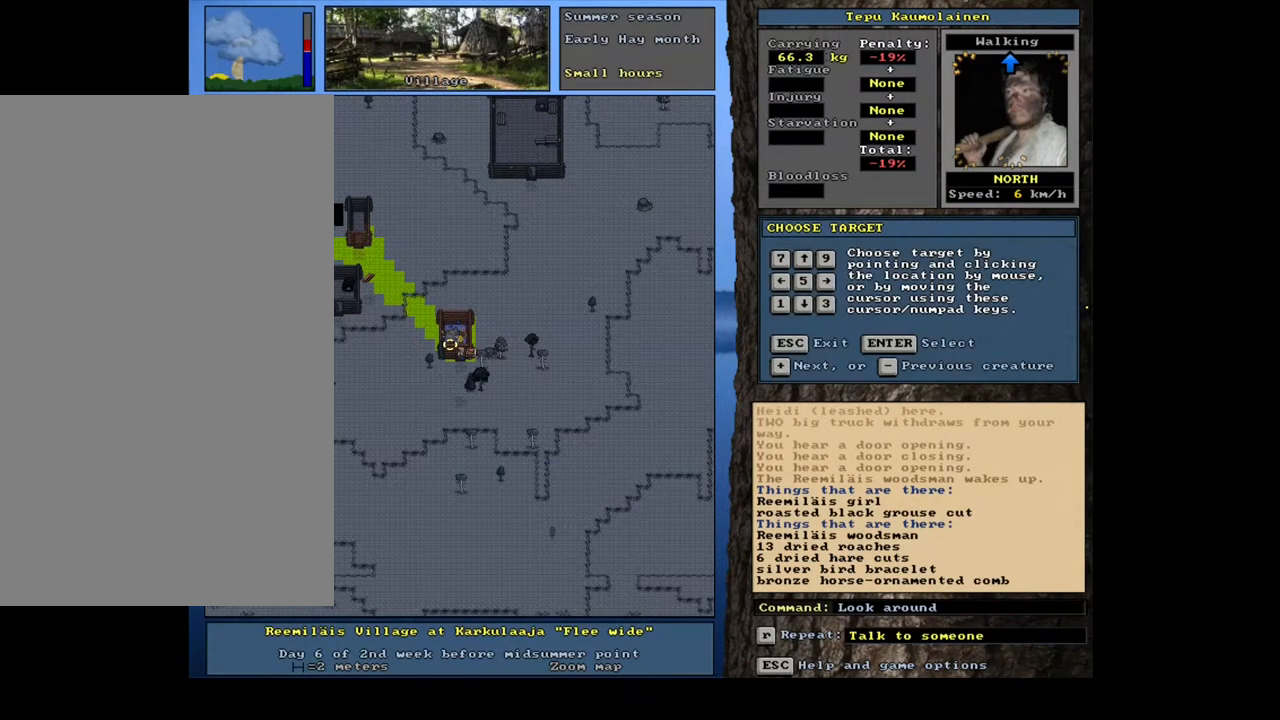
{"keys": [], "mouse": [], "events": []}
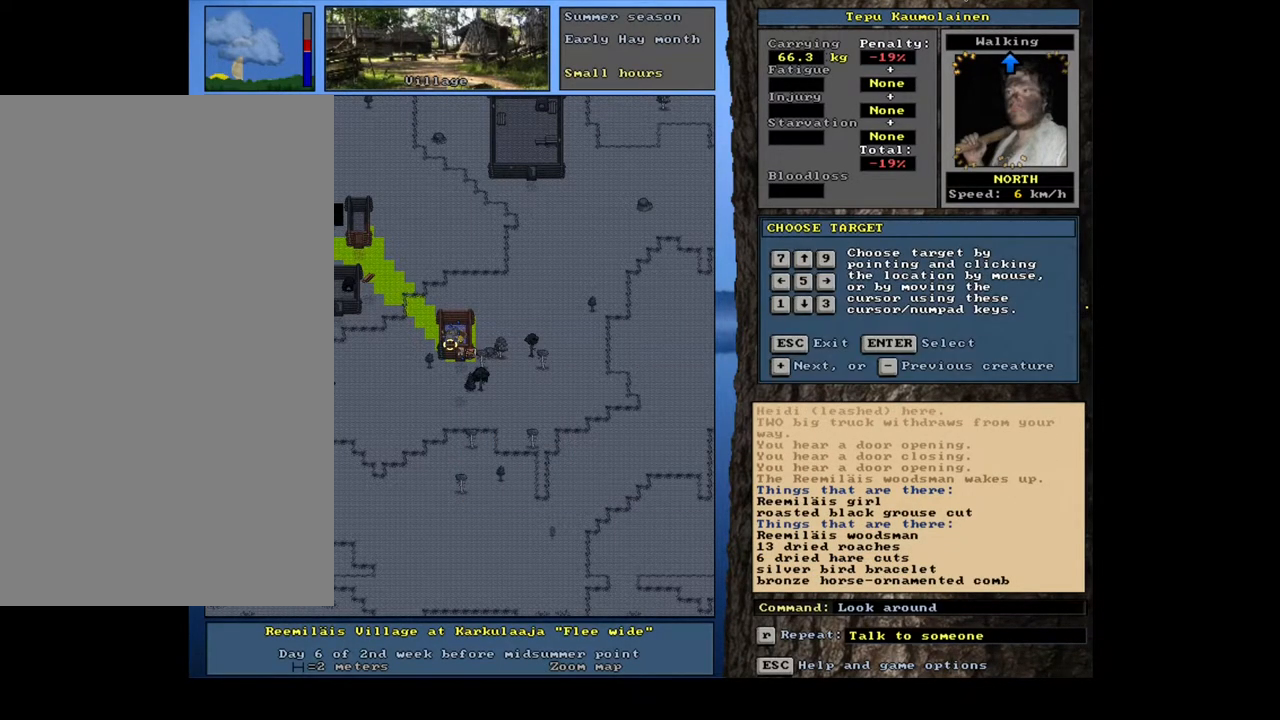
{"keys": [], "mouse": [], "events": []}
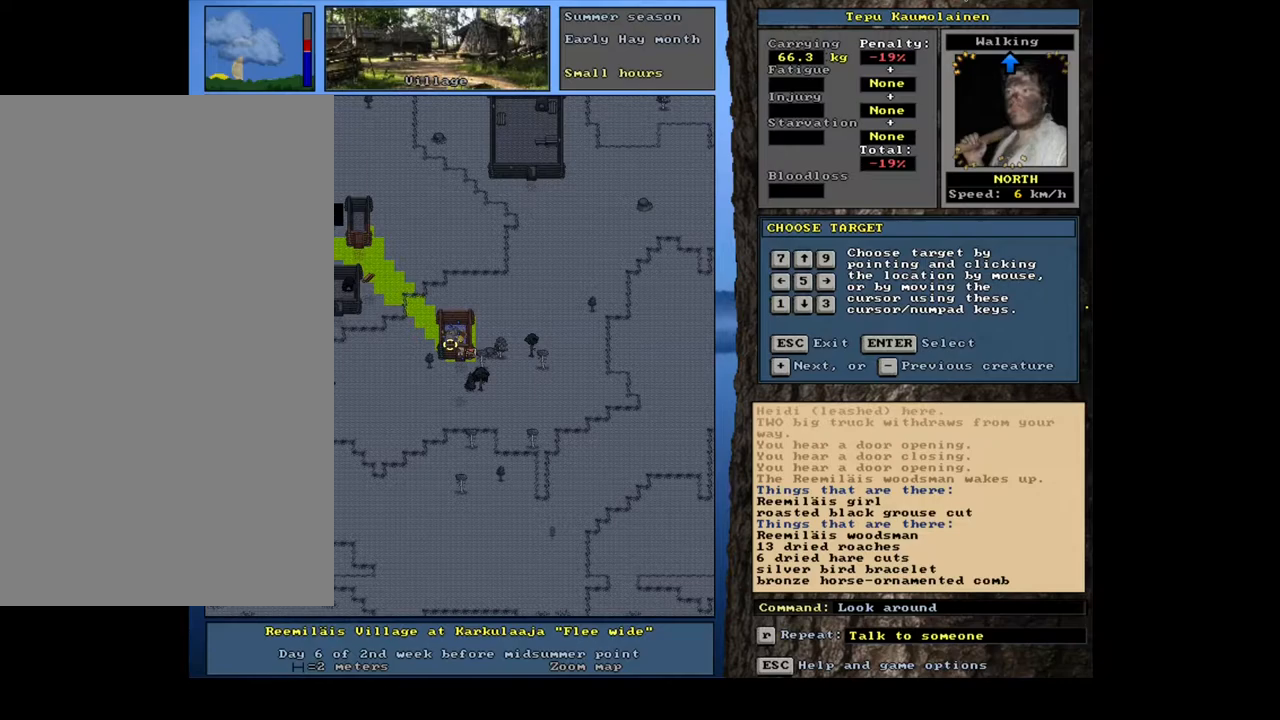
{"keys": [], "mouse": [], "events": []}
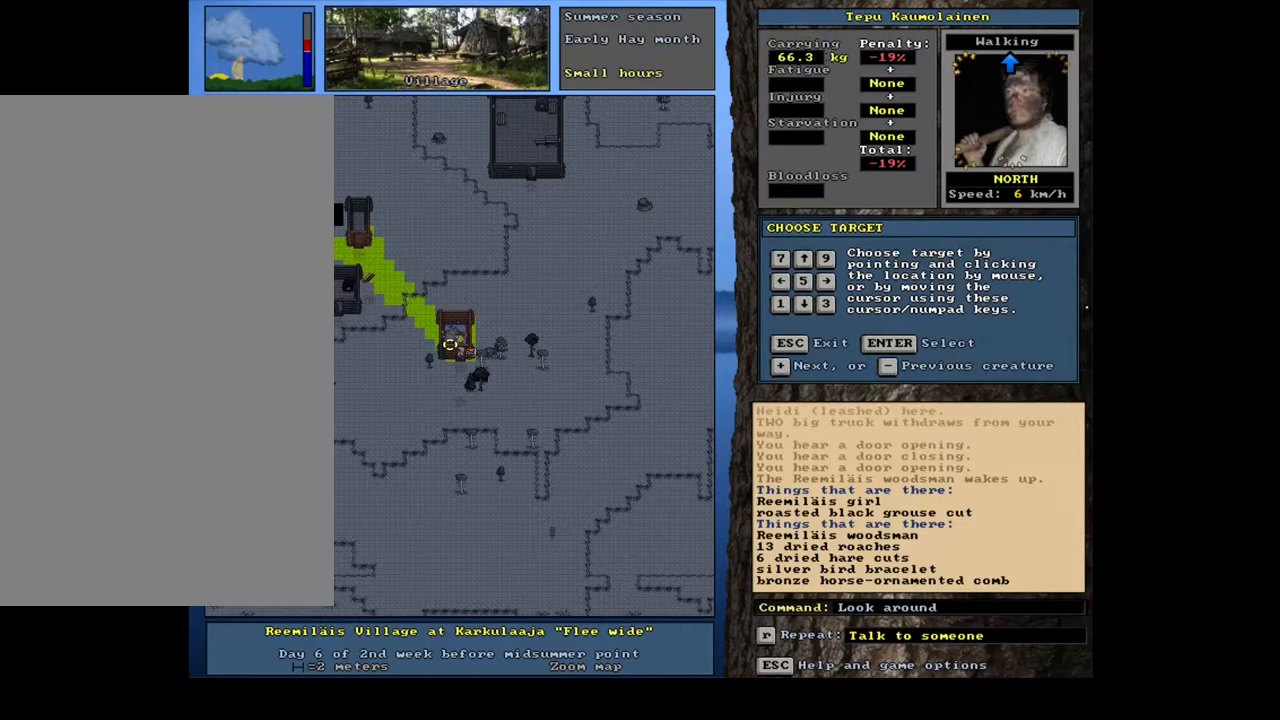
{"keys": [], "mouse": [], "events": [[134, "num8", "down"], [234, "num8", "up"]]}
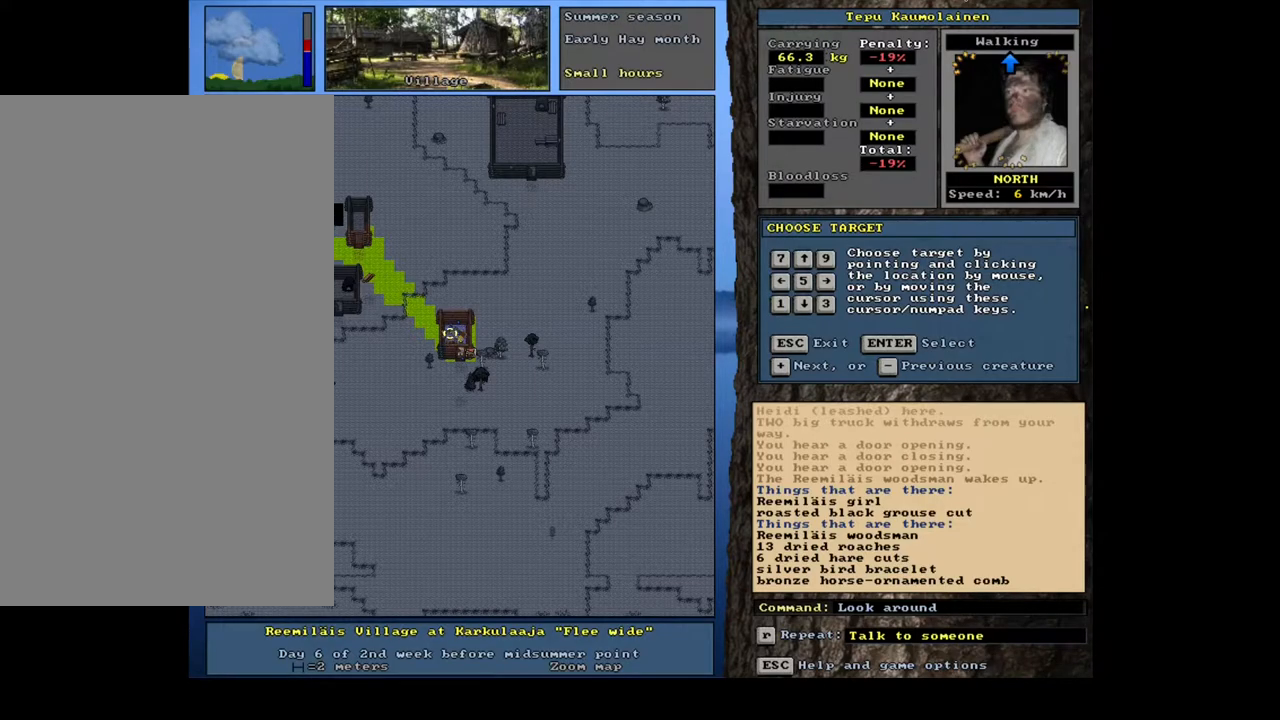
{"keys": [], "mouse": [], "events": []}
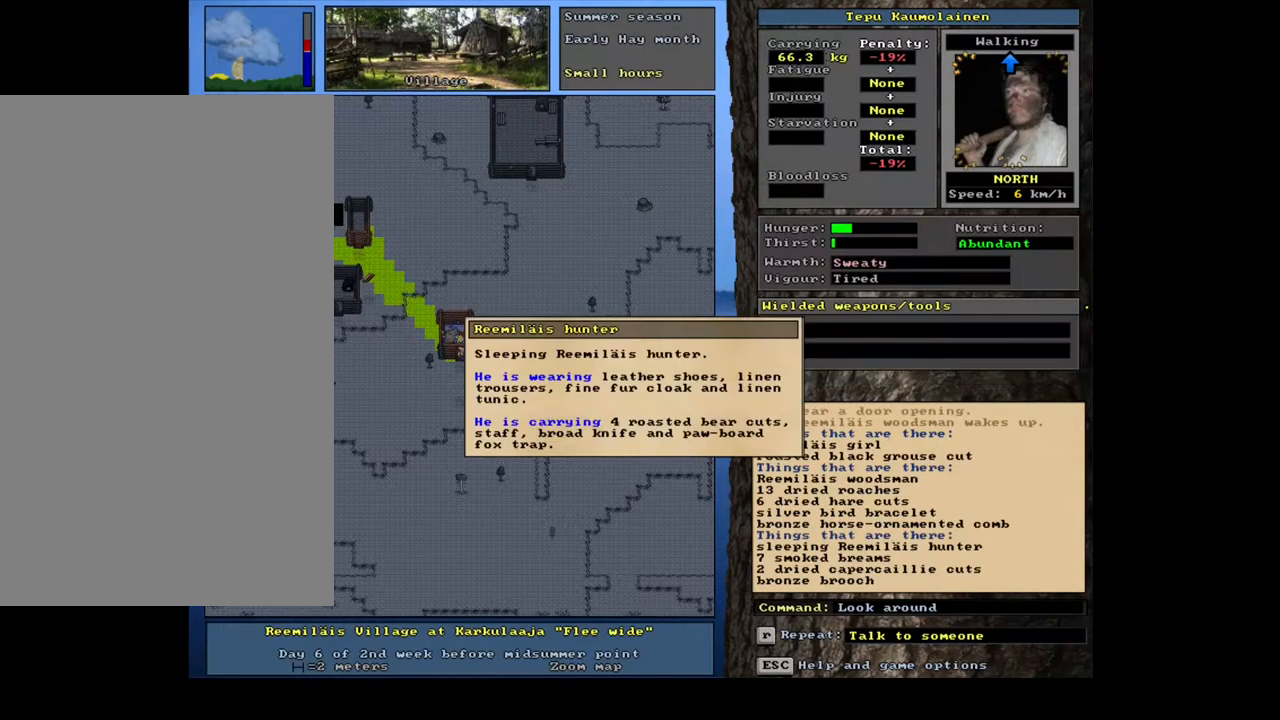
{"keys": [], "mouse": [], "events": []}
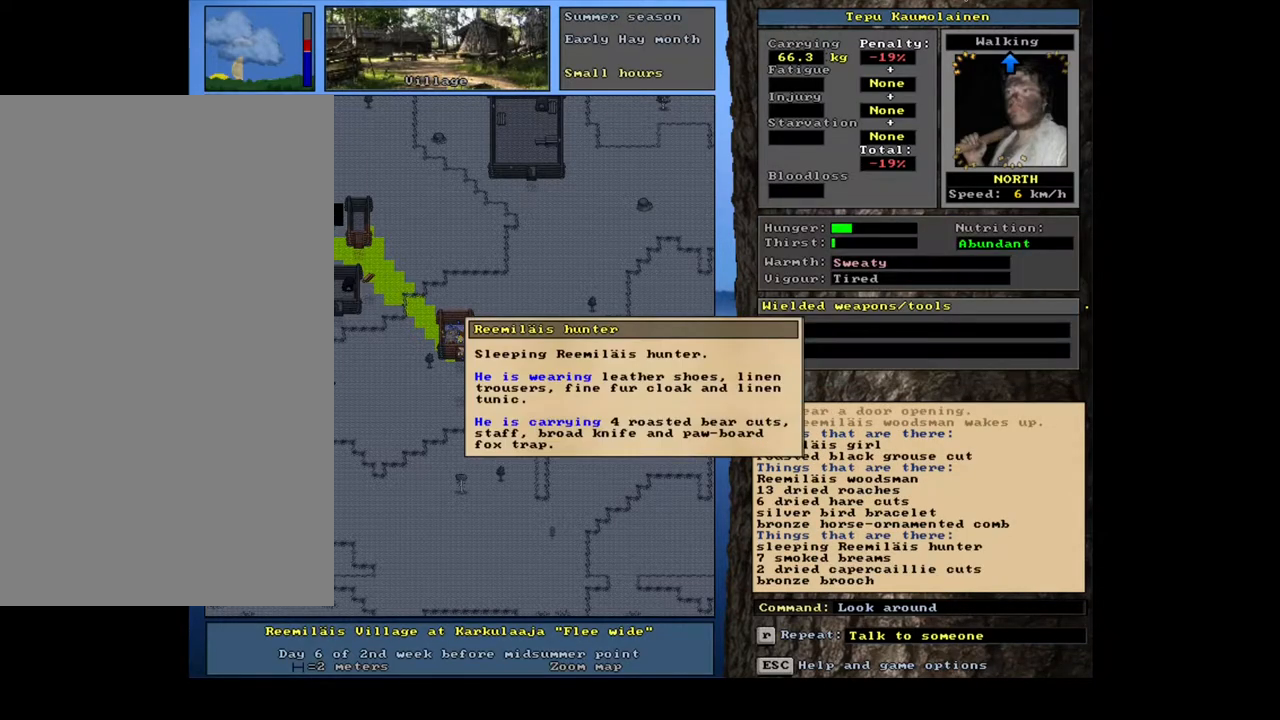
{"keys": [], "mouse": [], "events": []}
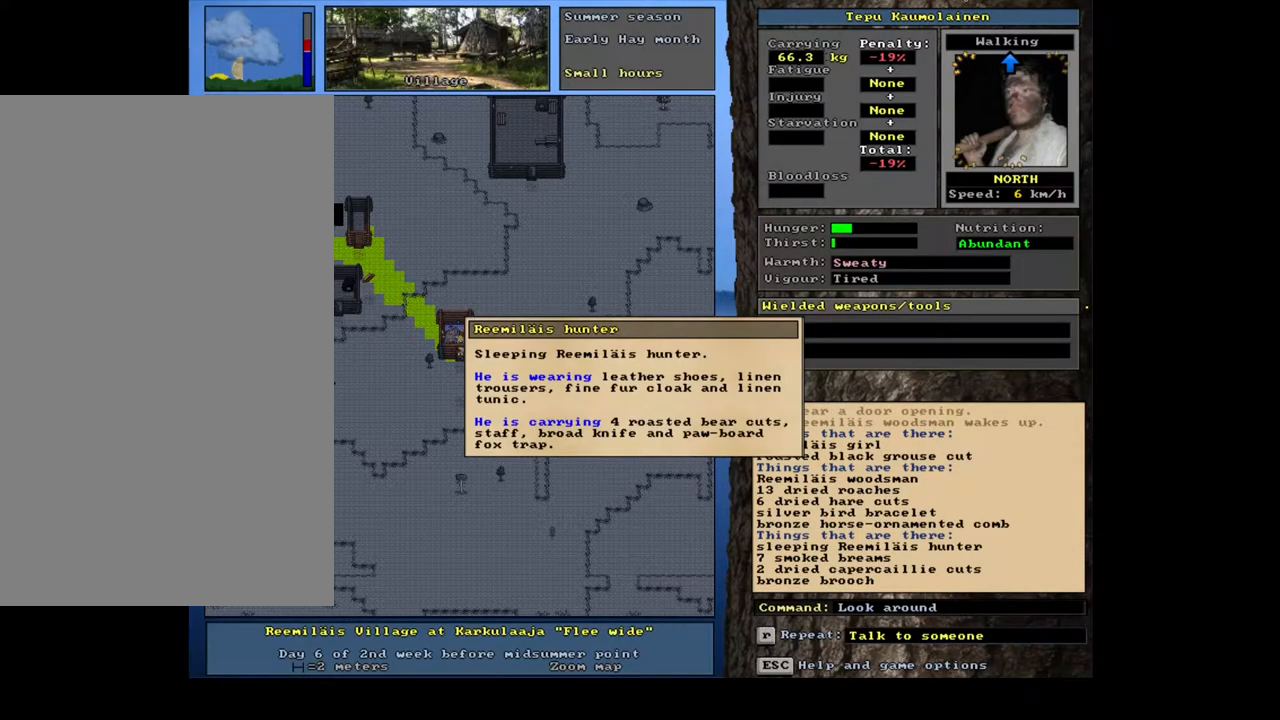
{"keys": ["num6"], "mouse": [], "events": [[200, "escape", "down"], [334, "escape", "up"], [450, "num6", "down"]]}
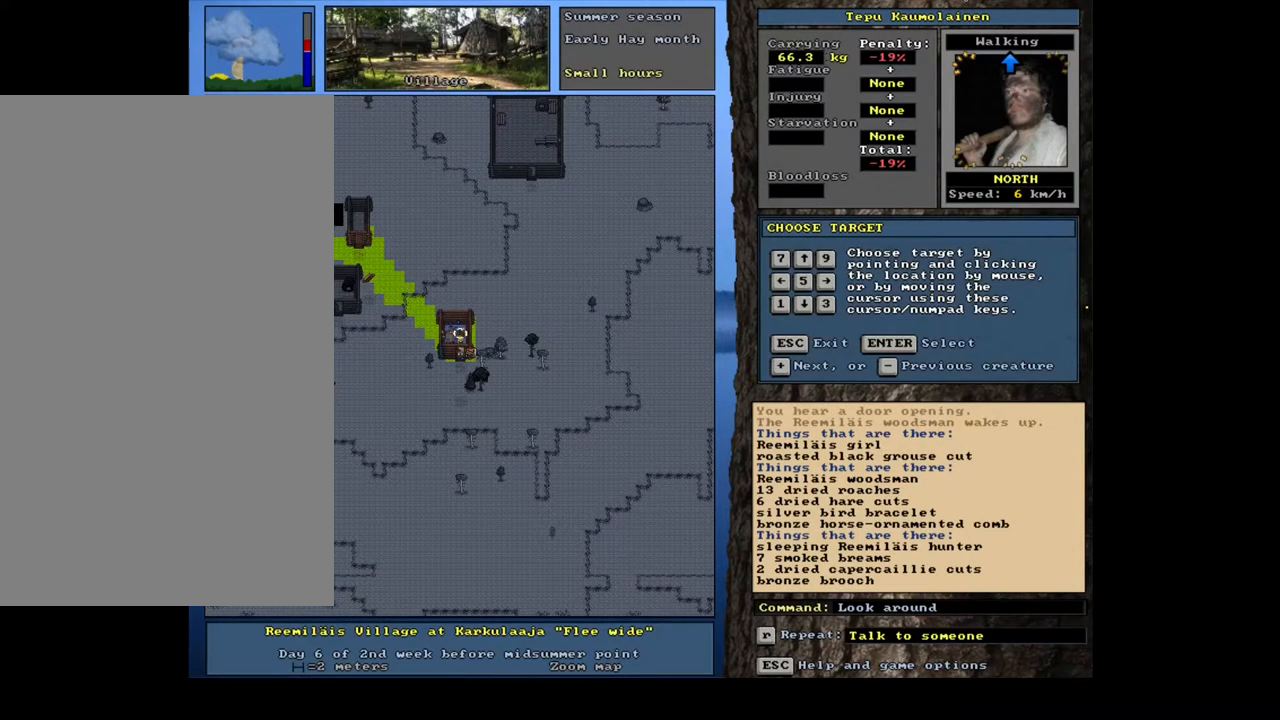
{"keys": [], "mouse": [], "events": [[34, "num6", "up"]]}
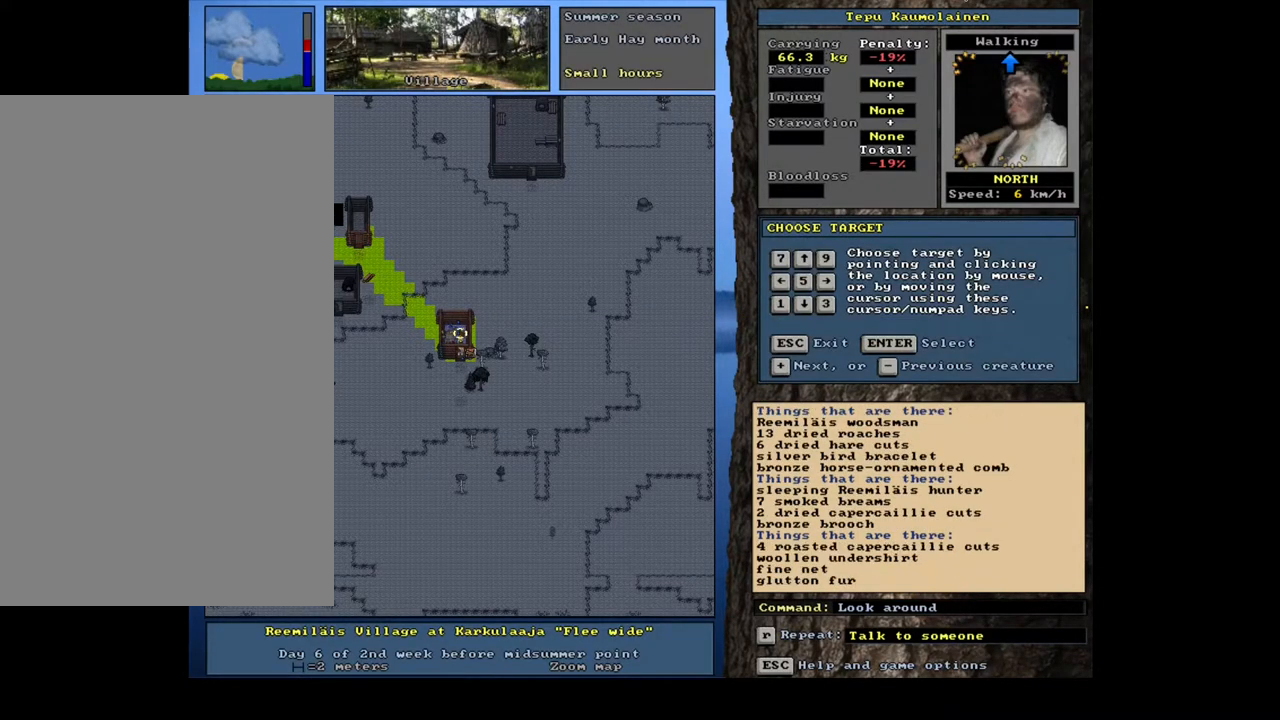
{"keys": [], "mouse": [], "events": []}
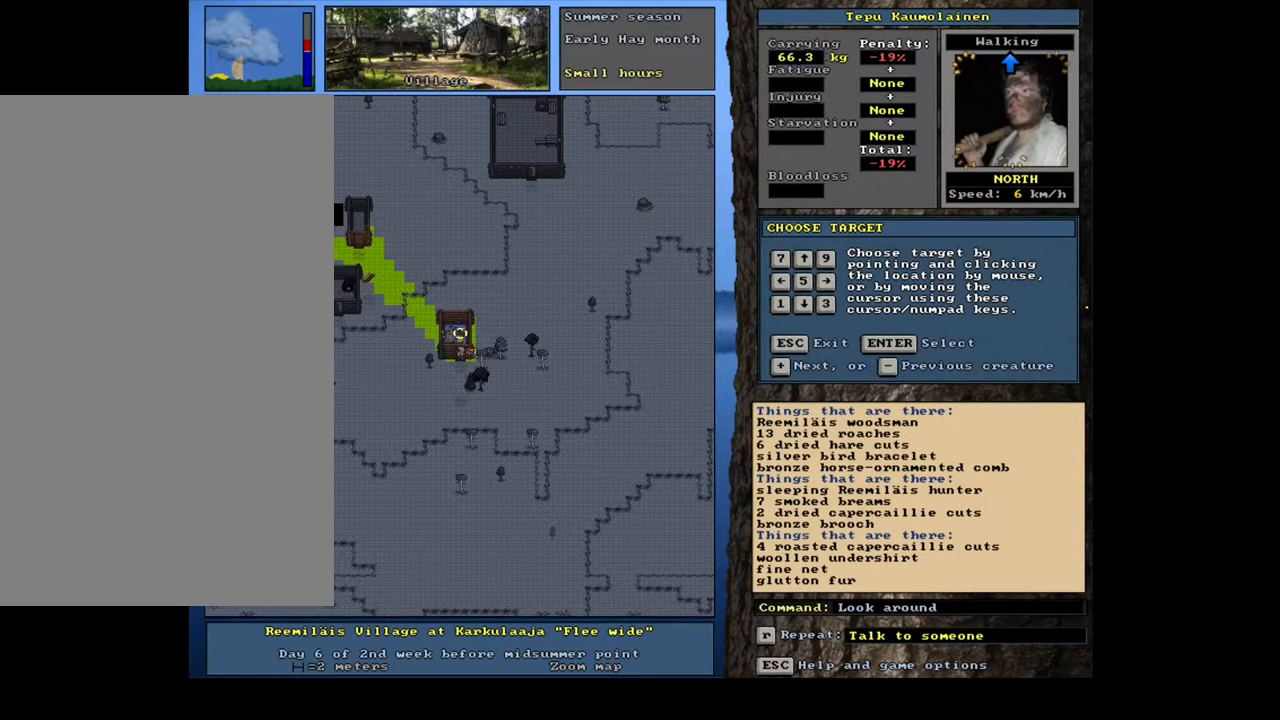
{"keys": [], "mouse": [], "events": [[384, "escape", "down"], [484, "escape", "up"]]}